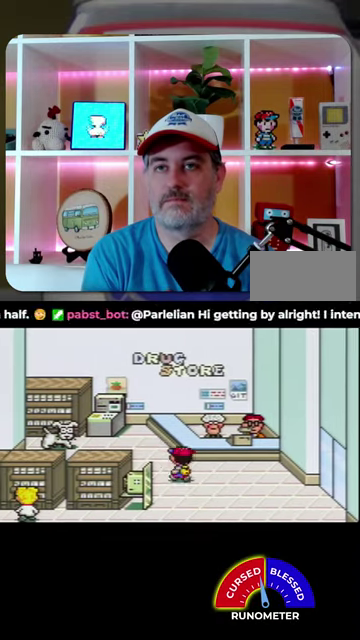
Gameplay with a controller (Nintendo layout); each line is a JSON object with the inputs held at the frame after it. "events" lists button and stick changes between this image and that frame as [ms after this image, input, new state], when the widget could be followed in between. Not read: L1 L3 R1 R3.
{"buttons": ["DPAD_UP", "DPAD_LEFT"], "events": []}
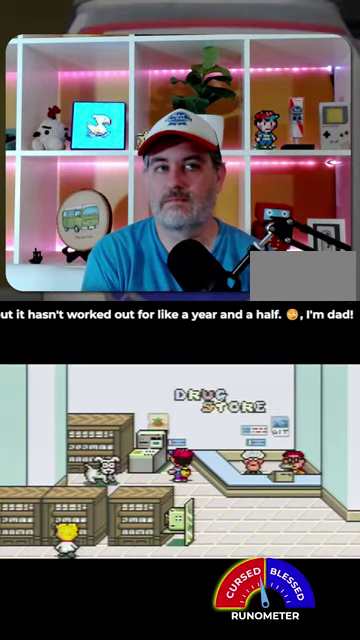
{"buttons": [], "events": [[233, "A", "down"], [233, "DPAD_UP", "up"], [267, "DPAD_LEFT", "up"], [300, "A", "up"], [400, "A", "down"], [467, "A", "up"]]}
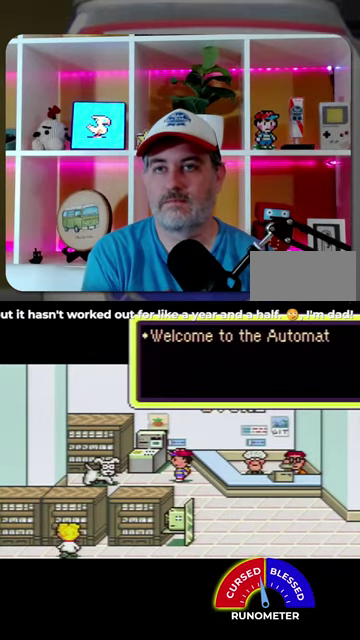
{"buttons": ["A"], "events": [[33, "A", "down"], [100, "A", "up"], [467, "A", "down"]]}
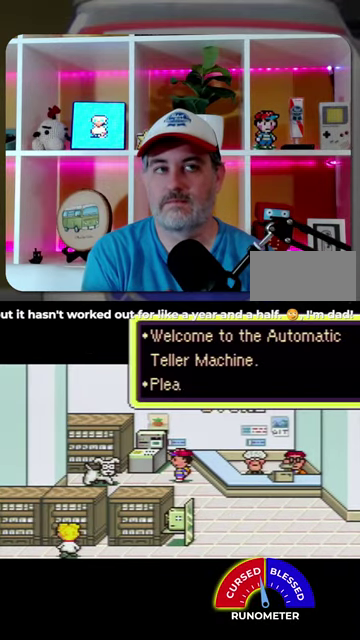
{"buttons": [], "events": [[33, "A", "up"], [267, "A", "down"], [333, "A", "up"]]}
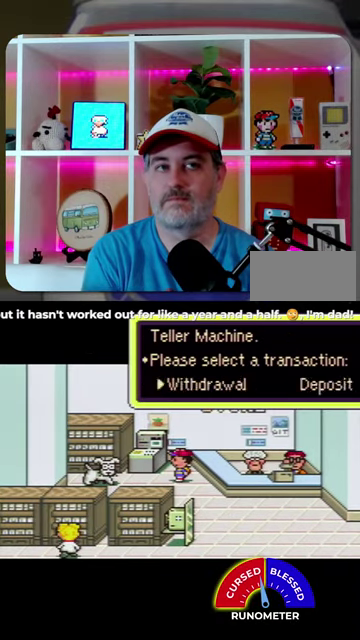
{"buttons": ["A"], "events": [[433, "A", "down"]]}
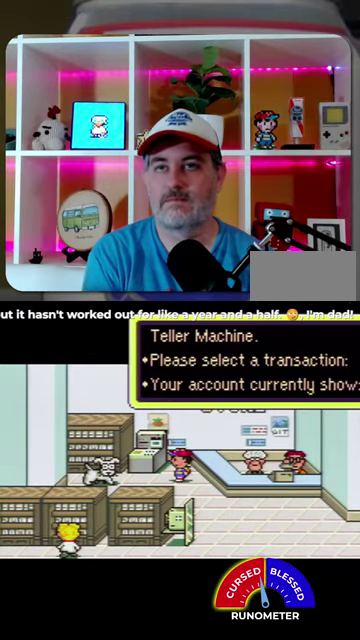
{"buttons": ["A"], "events": [[33, "A", "up"], [333, "A", "down"], [400, "A", "up"], [467, "A", "down"]]}
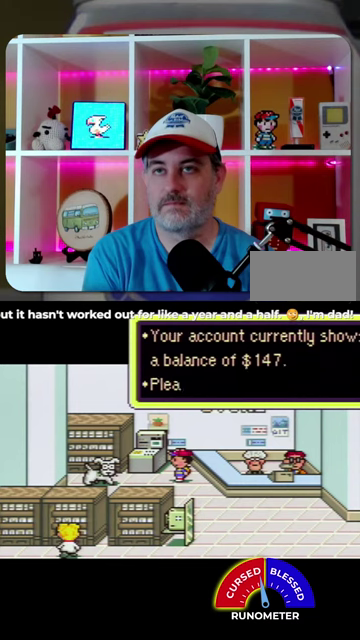
{"buttons": ["A"], "events": [[33, "A", "up"], [133, "A", "down"], [200, "A", "up"], [467, "A", "down"]]}
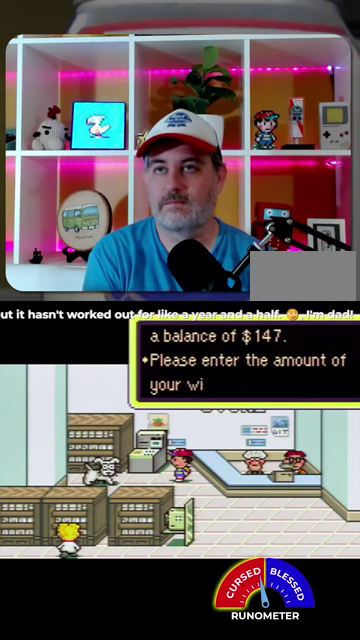
{"buttons": [], "events": [[67, "A", "up"], [367, "A", "down"], [433, "A", "up"]]}
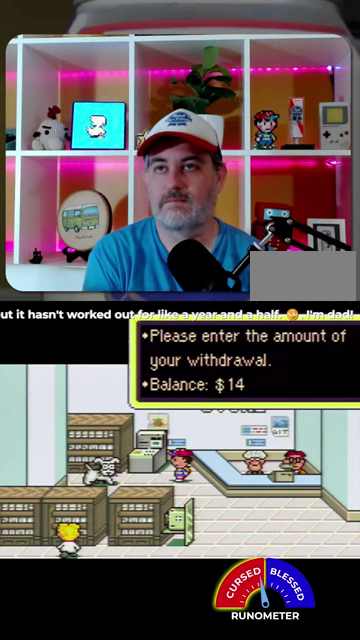
{"buttons": ["DPAD_LEFT"], "events": [[500, "DPAD_LEFT", "down"]]}
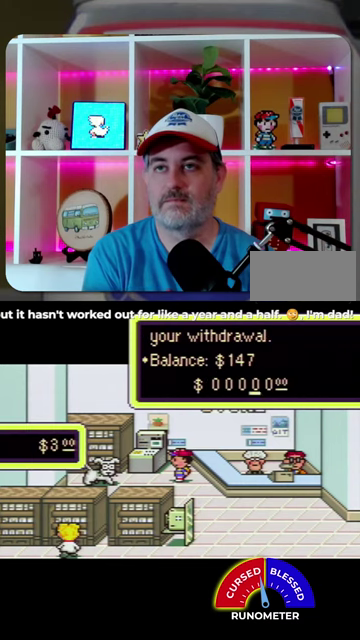
{"buttons": ["A"], "events": [[100, "DPAD_LEFT", "up"], [167, "DPAD_LEFT", "down"], [267, "DPAD_LEFT", "up"], [333, "DPAD_UP", "down"], [467, "A", "down"], [467, "DPAD_UP", "up"]]}
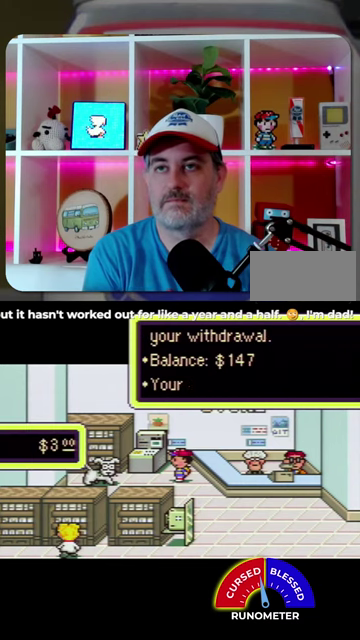
{"buttons": [], "events": [[33, "A", "up"], [133, "A", "down"], [200, "A", "up"], [400, "A", "down"], [467, "A", "up"]]}
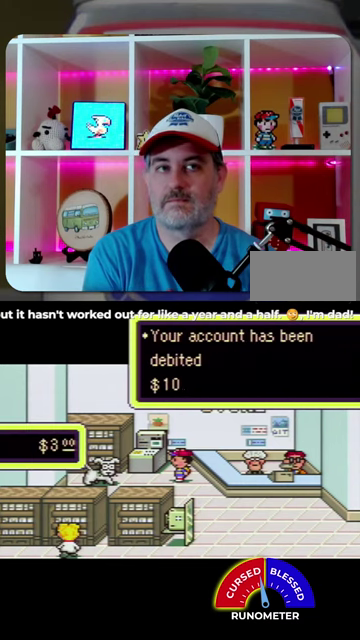
{"buttons": ["A"], "events": [[500, "A", "down"]]}
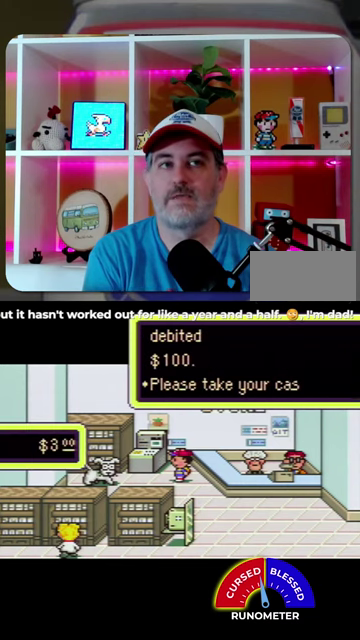
{"buttons": ["A"], "events": [[67, "A", "up"], [467, "A", "down"]]}
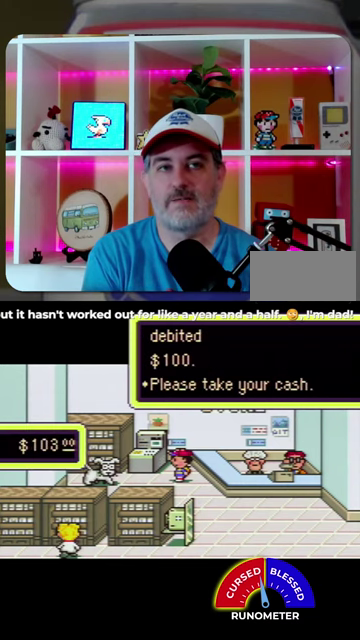
{"buttons": [], "events": [[33, "A", "up"], [267, "A", "down"], [333, "A", "up"]]}
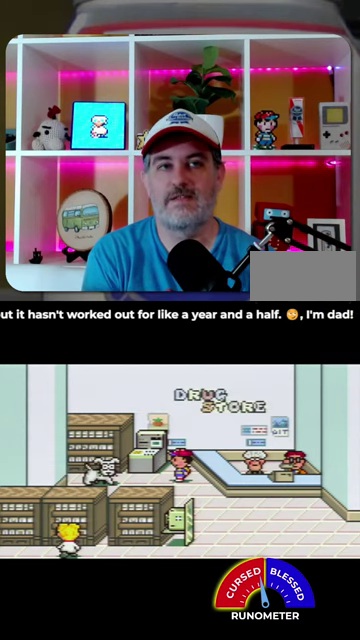
{"buttons": [], "events": []}
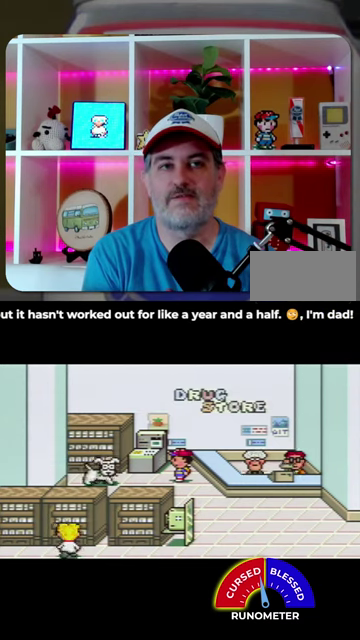
{"buttons": [], "events": []}
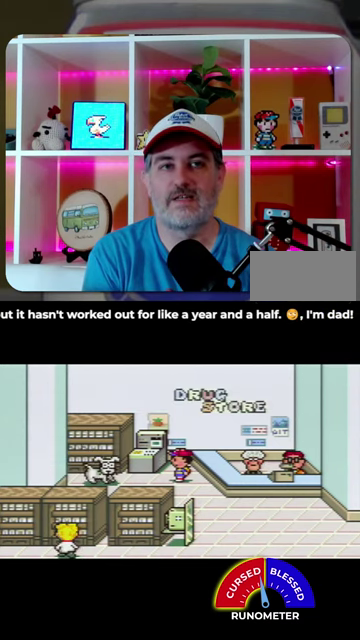
{"buttons": [], "events": [[367, "B", "down"], [433, "B", "up"]]}
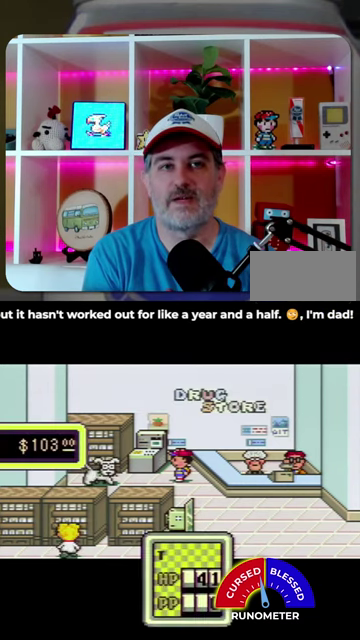
{"buttons": [], "events": [[333, "B", "down"], [467, "B", "up"]]}
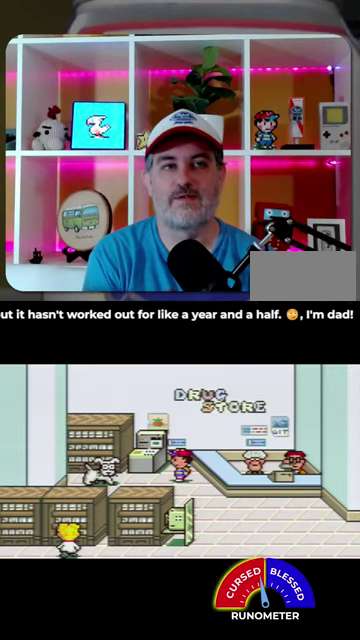
{"buttons": ["DPAD_DOWN", "DPAD_RIGHT"], "events": [[467, "DPAD_DOWN", "down"], [467, "DPAD_RIGHT", "down"]]}
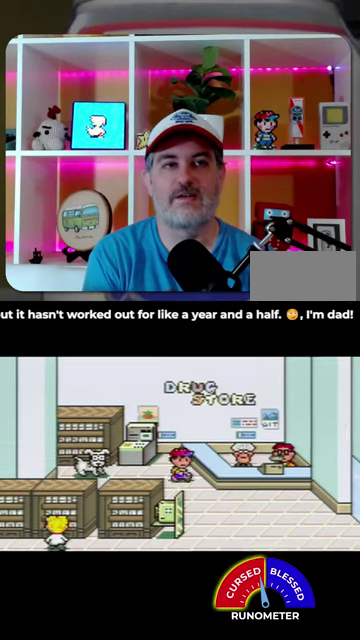
{"buttons": ["DPAD_RIGHT"], "events": [[133, "DPAD_DOWN", "up"]]}
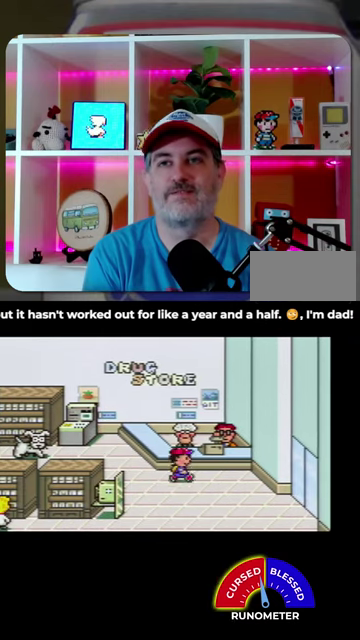
{"buttons": [], "events": [[467, "DPAD_RIGHT", "up"]]}
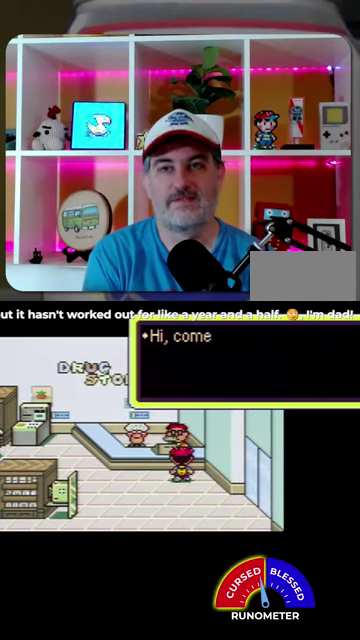
{"buttons": [], "events": [[100, "A", "down"], [167, "A", "up"]]}
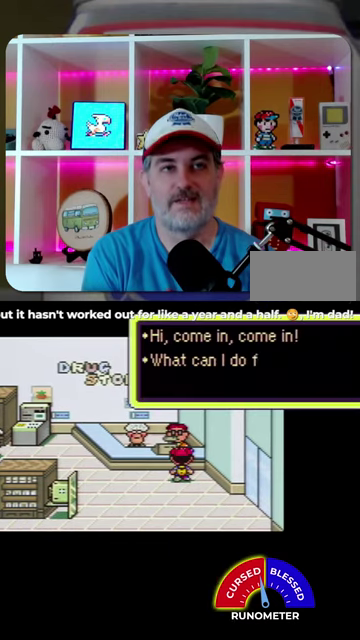
{"buttons": [], "events": [[100, "A", "down"], [167, "A", "up"], [267, "A", "down"], [333, "A", "up"], [433, "A", "down"], [500, "A", "up"]]}
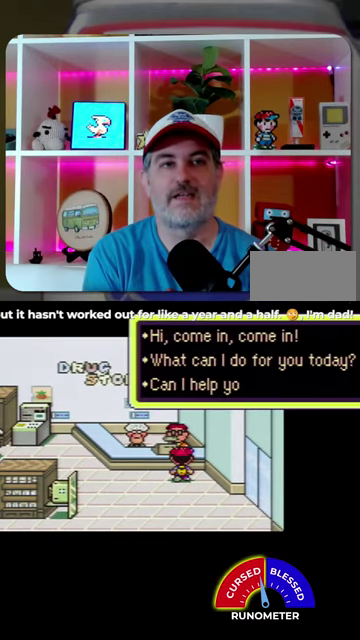
{"buttons": [], "events": [[100, "A", "down"], [167, "A", "up"], [400, "A", "down"], [500, "A", "up"]]}
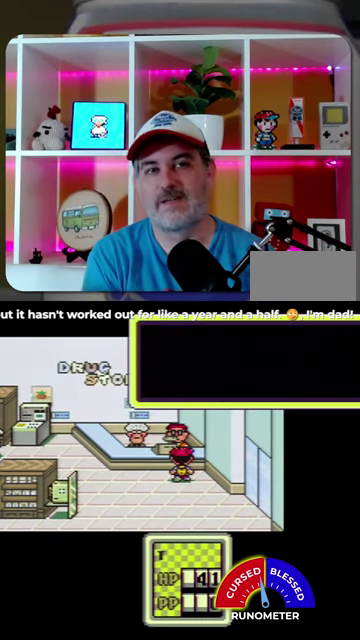
{"buttons": [], "events": [[100, "A", "down"], [167, "A", "up"]]}
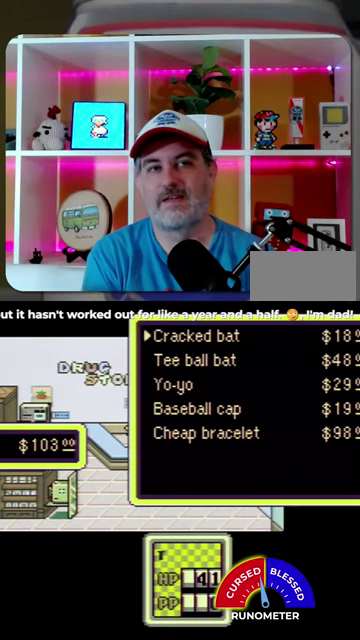
{"buttons": [], "events": []}
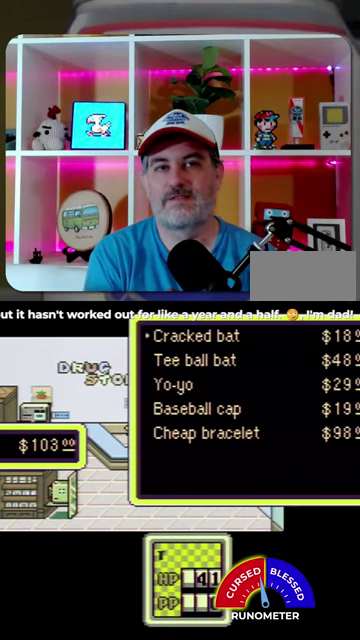
{"buttons": [], "events": [[67, "A", "down"], [133, "A", "up"]]}
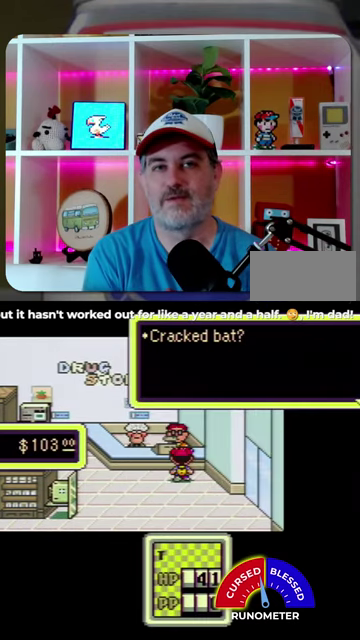
{"buttons": [], "events": []}